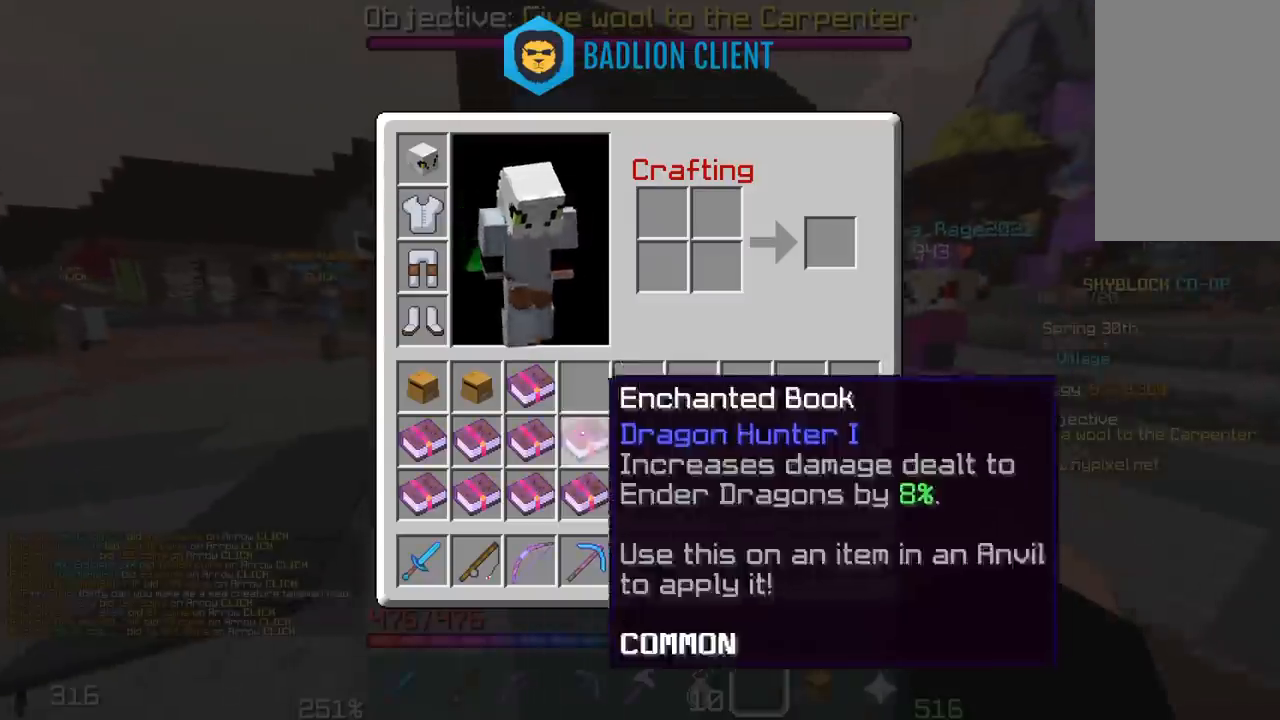
Gameplay with keyboard and mouse; each line is a JSON object with the keys and mouse buttons held at the frame after it. "events" lists presses ("down") and releases ("up") of "a", "d", "s", "space", "w", "mouse_left" and "mouse_right" between this image and that frame as [ms after this image, input, new state], when the widget could be followed in between. "mouse_left", "mouse_right" = the "left", "right" buttons of the "mouse" list. No other keys are recorded. Fast repeated clicks can show as one long hold. Mouse movement is not recorded.
{"keys": [], "mouse": [], "events": []}
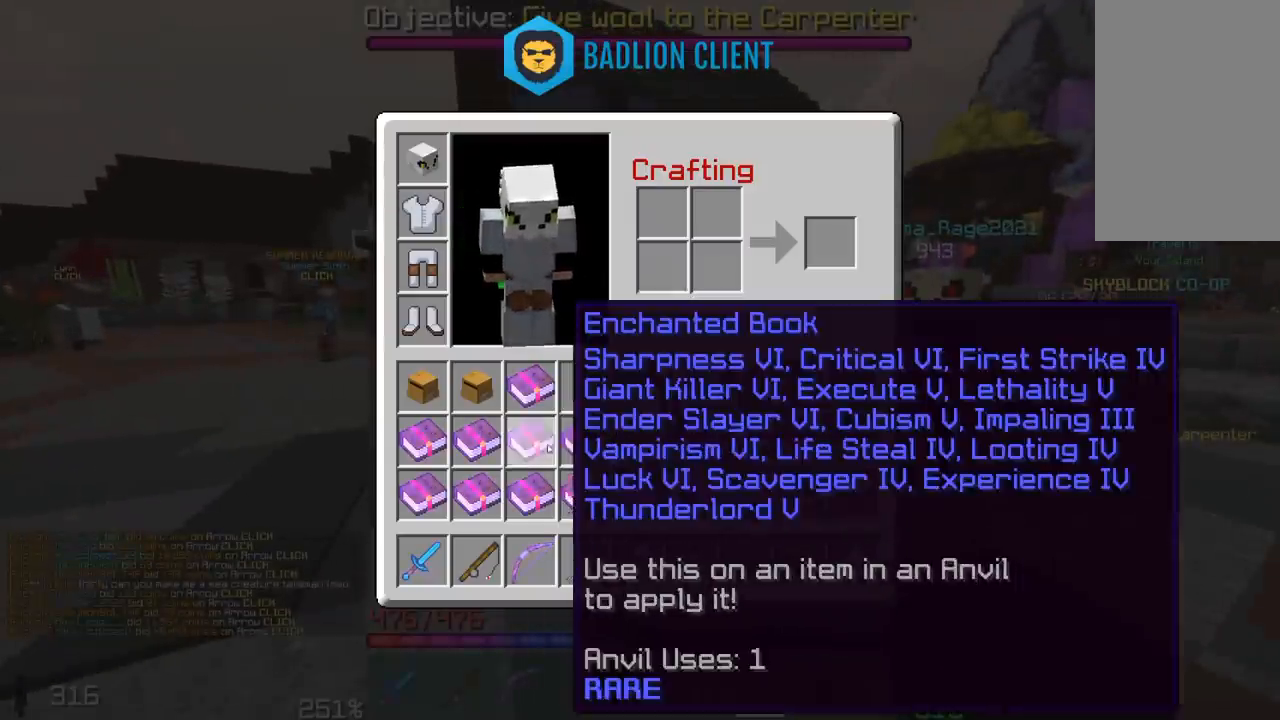
{"keys": [], "mouse": [], "events": []}
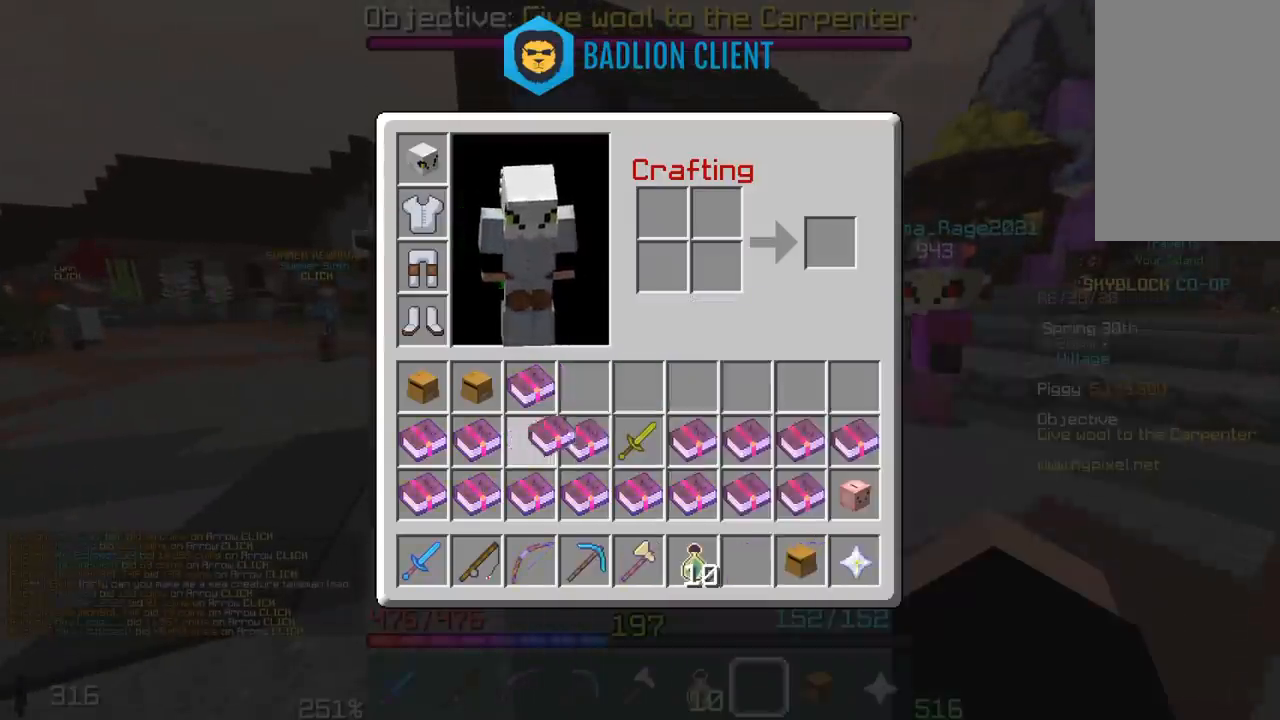
{"keys": [], "mouse": [], "events": []}
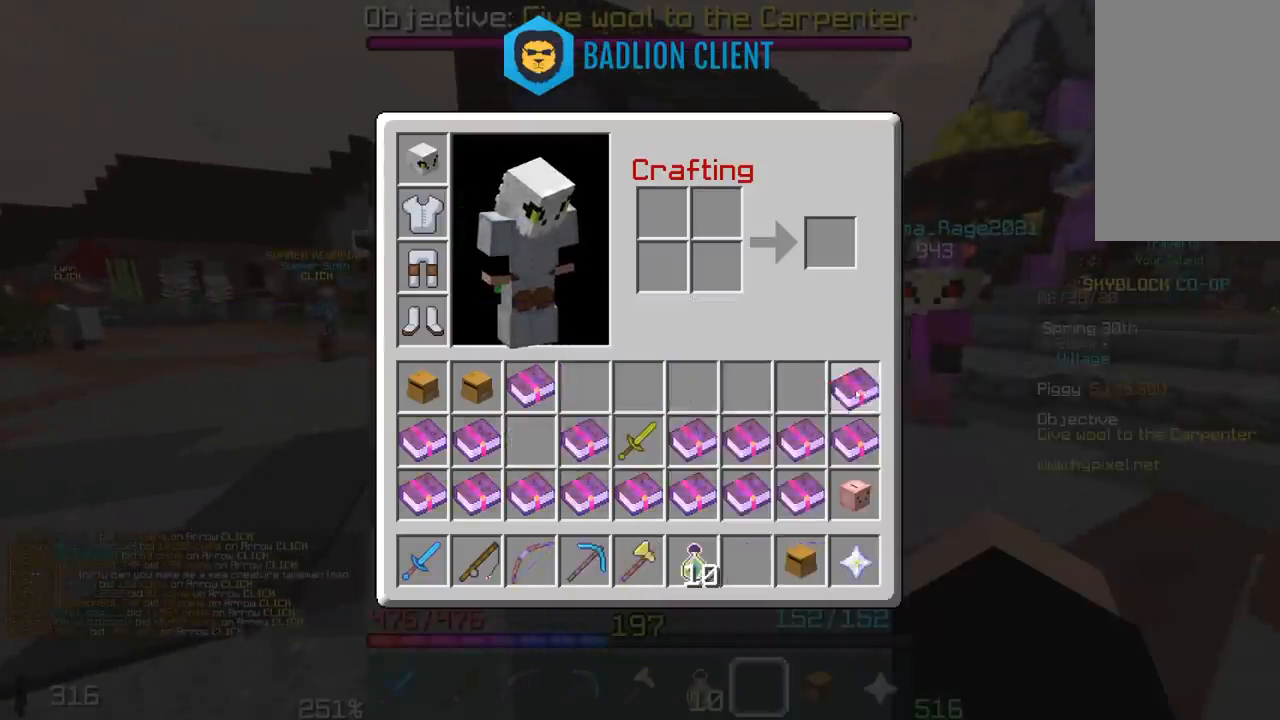
{"keys": [], "mouse": [], "events": []}
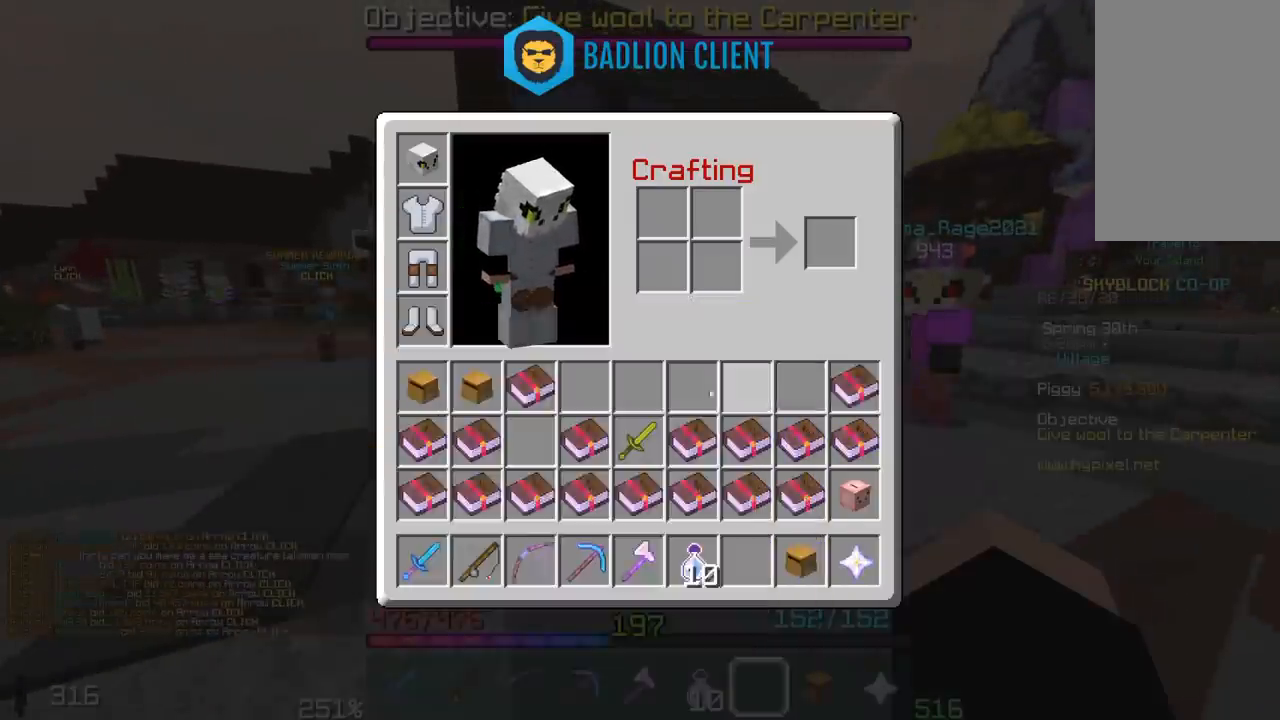
{"keys": [], "mouse": [], "events": []}
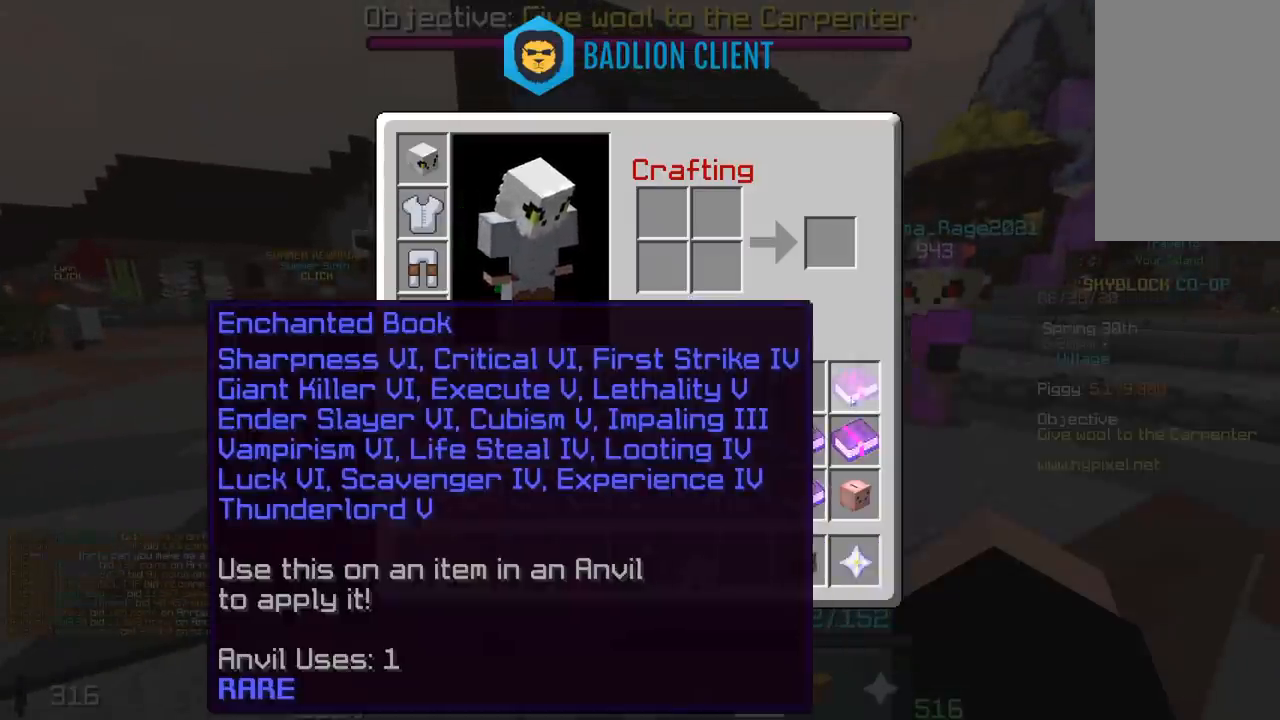
{"keys": [], "mouse": [], "events": []}
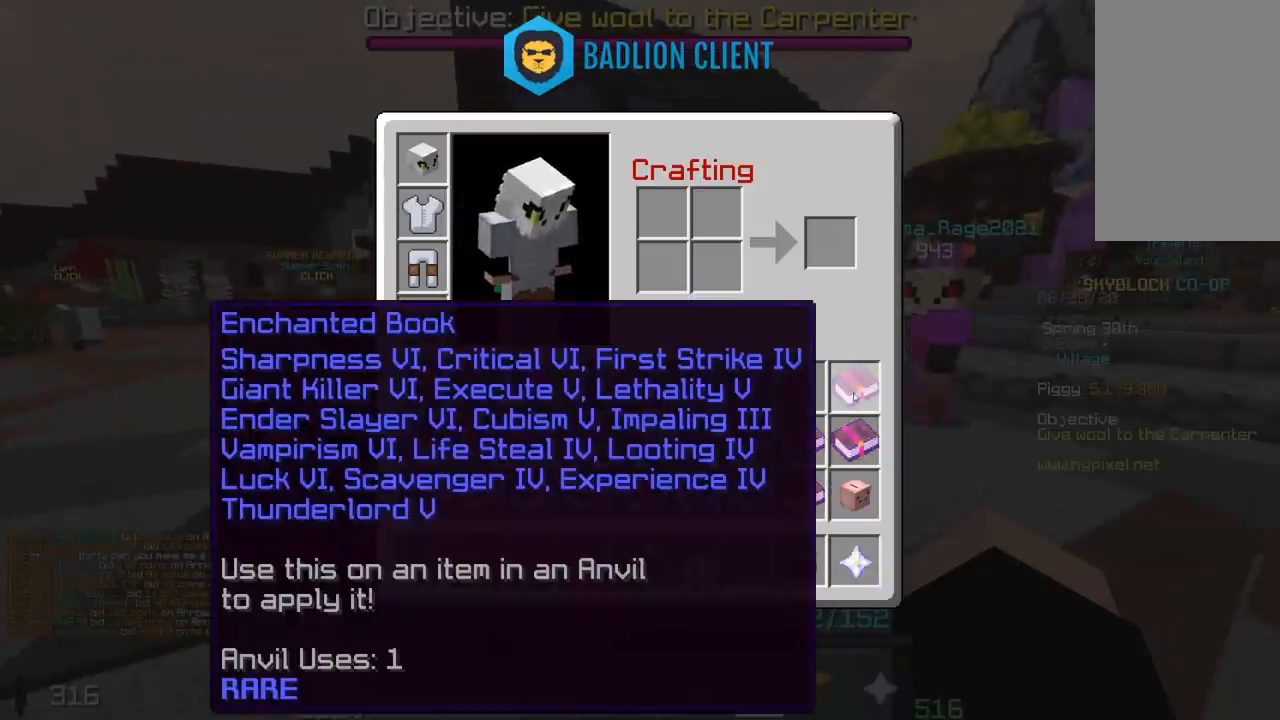
{"keys": ["w"], "mouse": [], "events": [[467, "w", "down"]]}
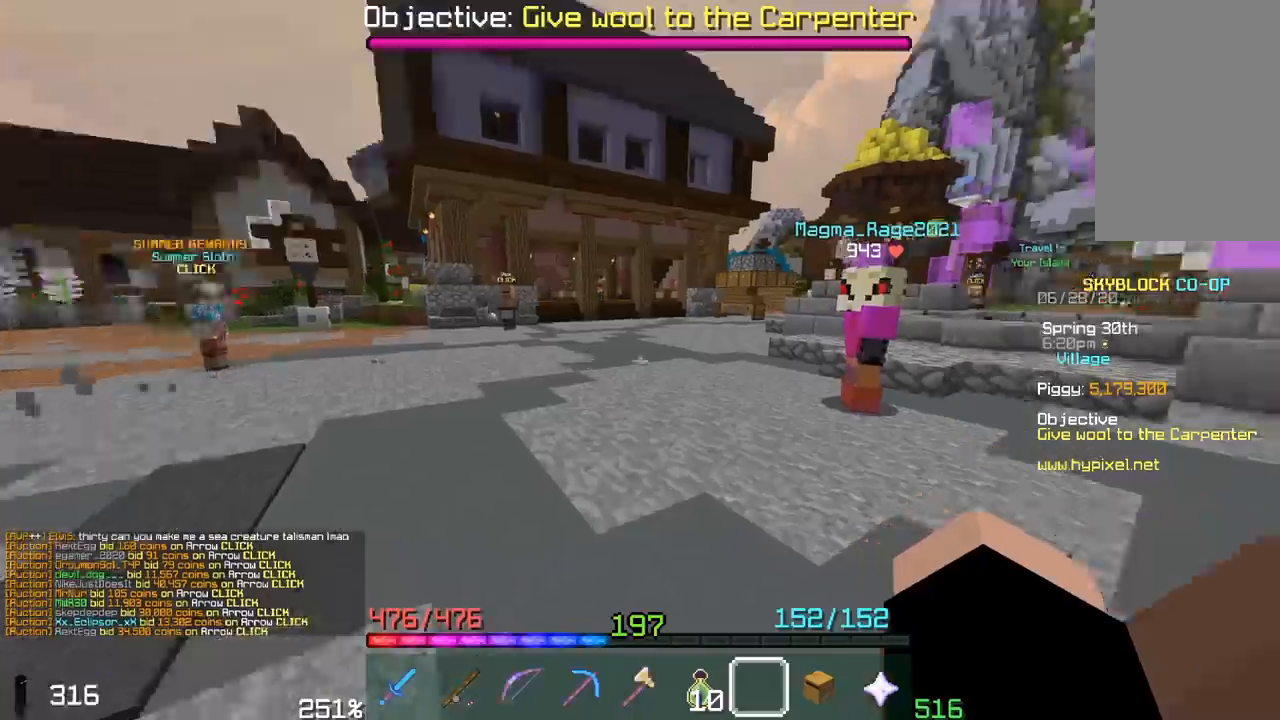
{"keys": [], "mouse": [], "events": [[333, "w", "up"]]}
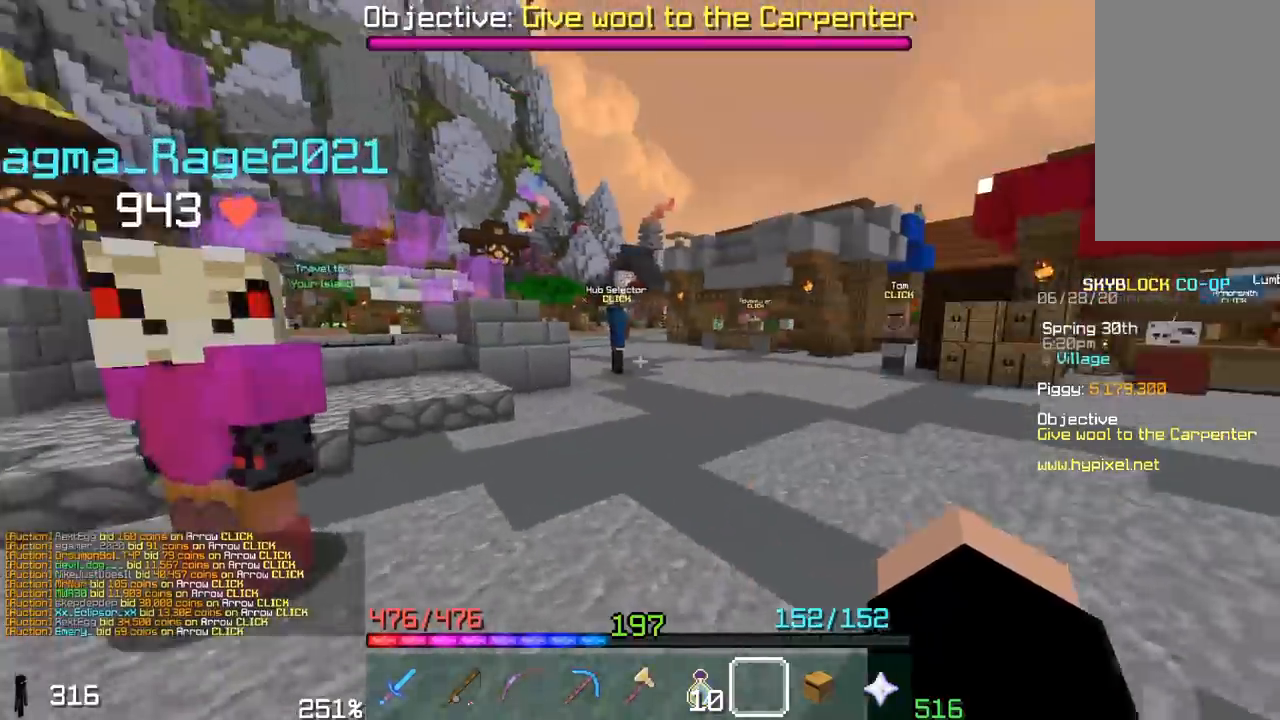
{"keys": ["w"], "mouse": [], "events": [[17, "w", "down"]]}
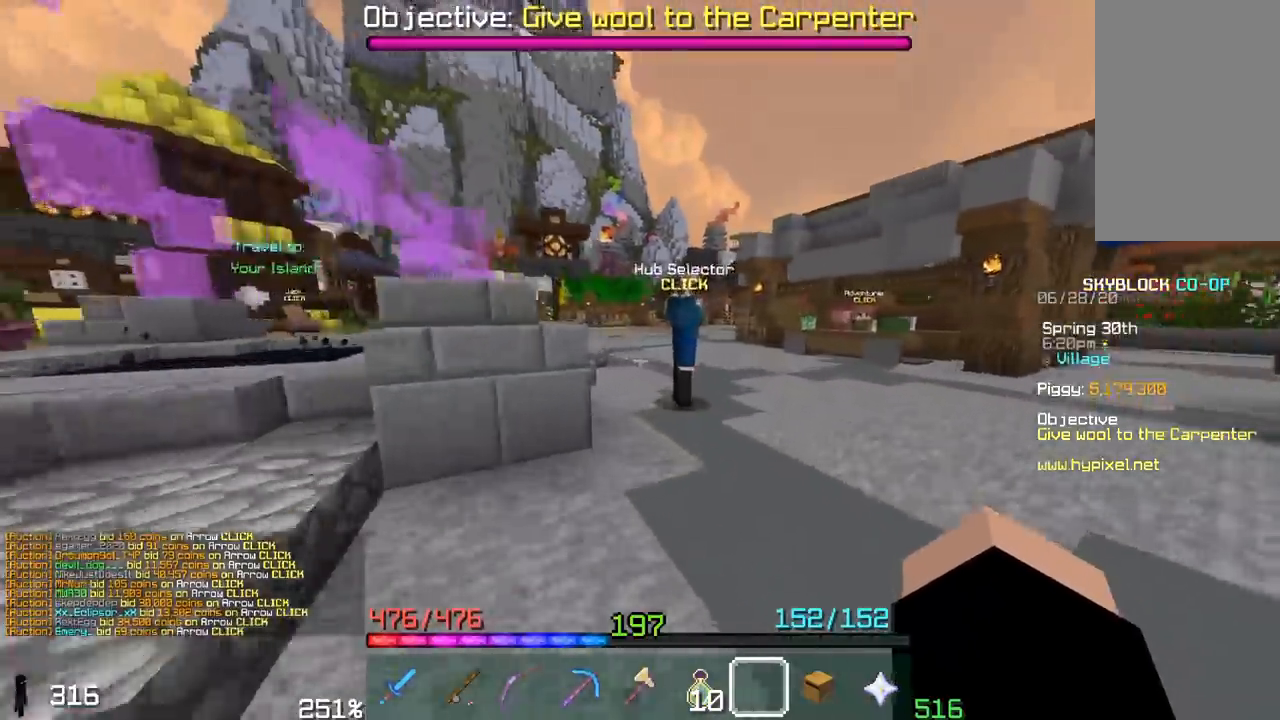
{"keys": [], "mouse": []}
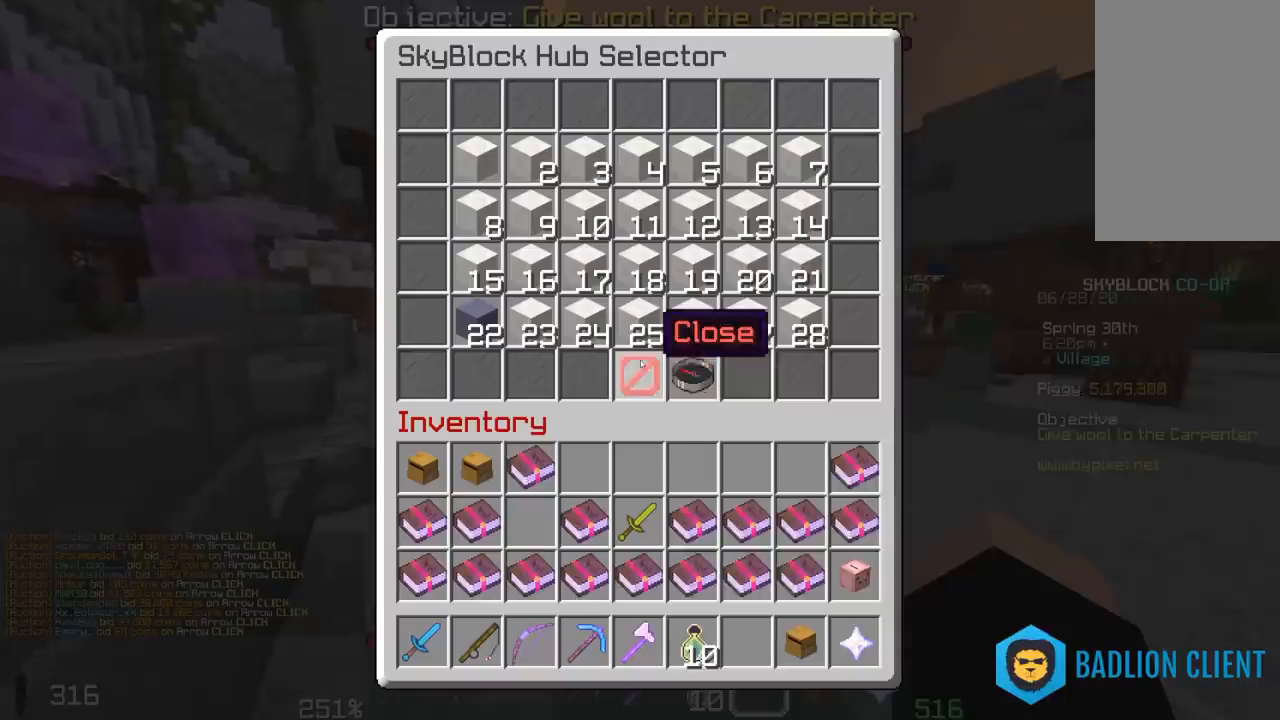
{"keys": [], "mouse": [], "events": []}
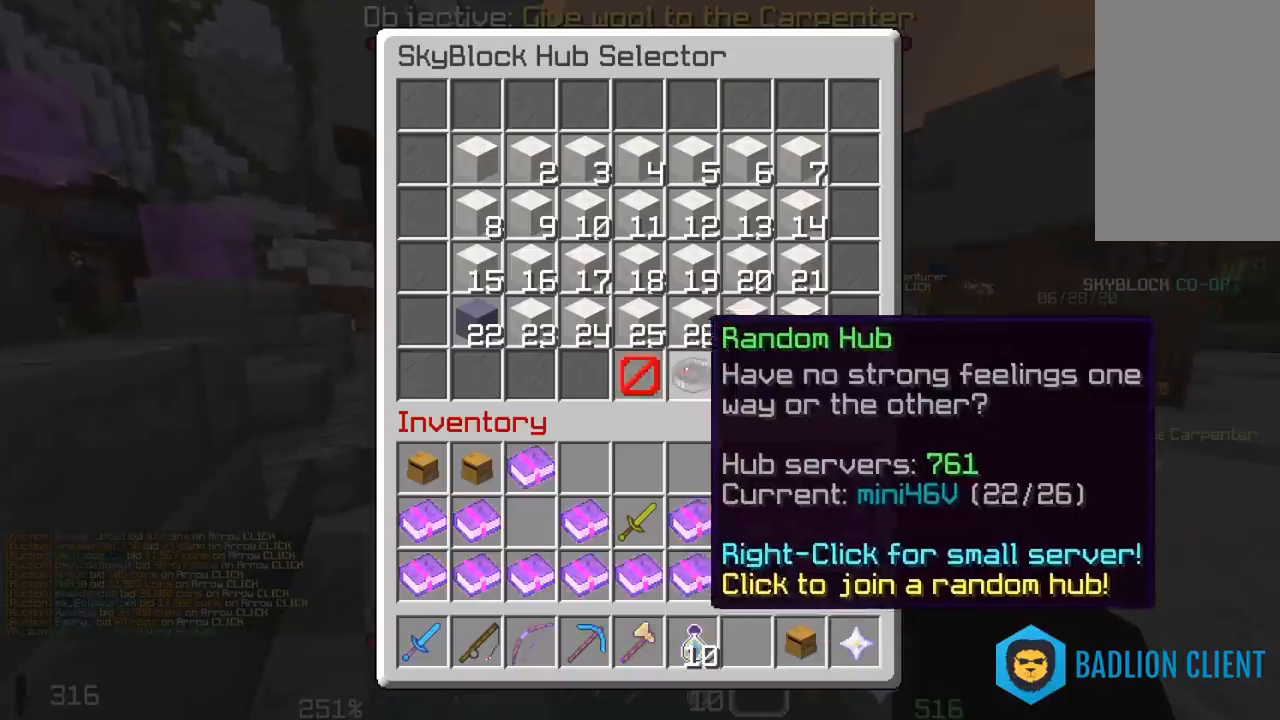
{"keys": [], "mouse": [], "events": []}
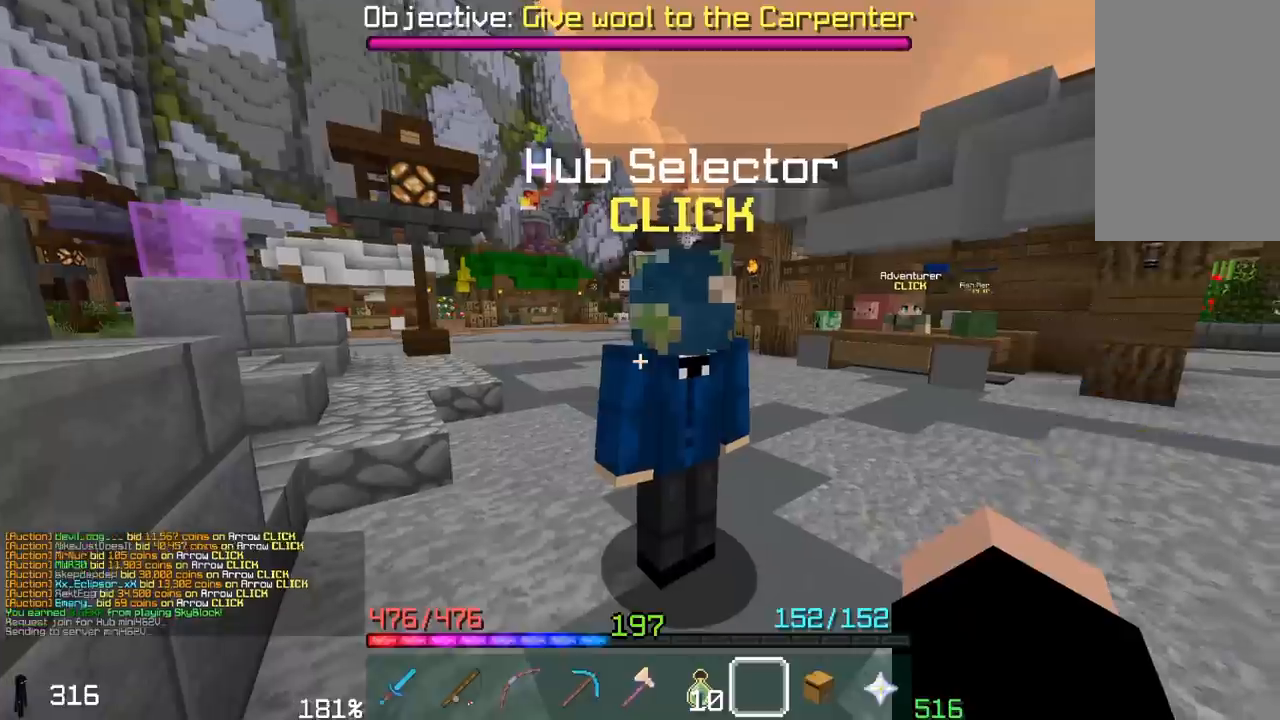
{"keys": [], "mouse": []}
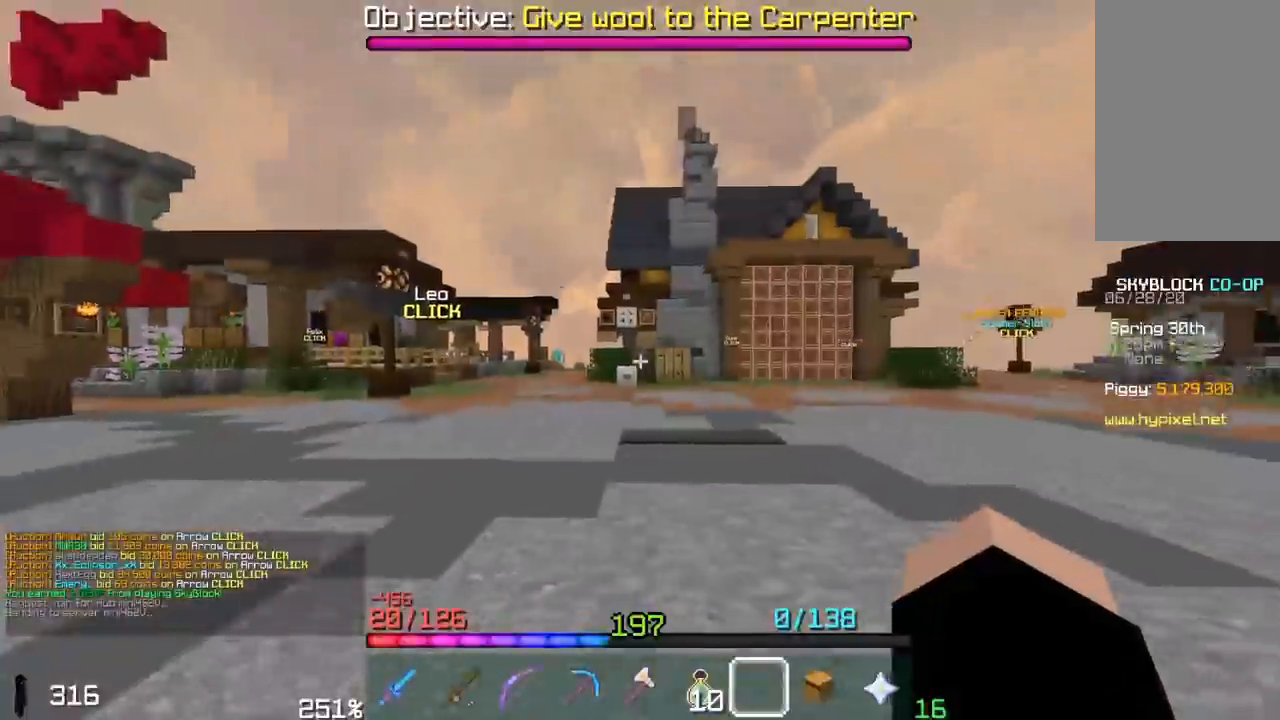
{"keys": [], "mouse": [], "events": [[133, "w", "down"], [267, "space", "down"], [300, "a", "down"], [300, "space", "up"], [300, "w", "up"], [317, "a", "up"], [317, "w", "down"], [350, "w", "up"]]}
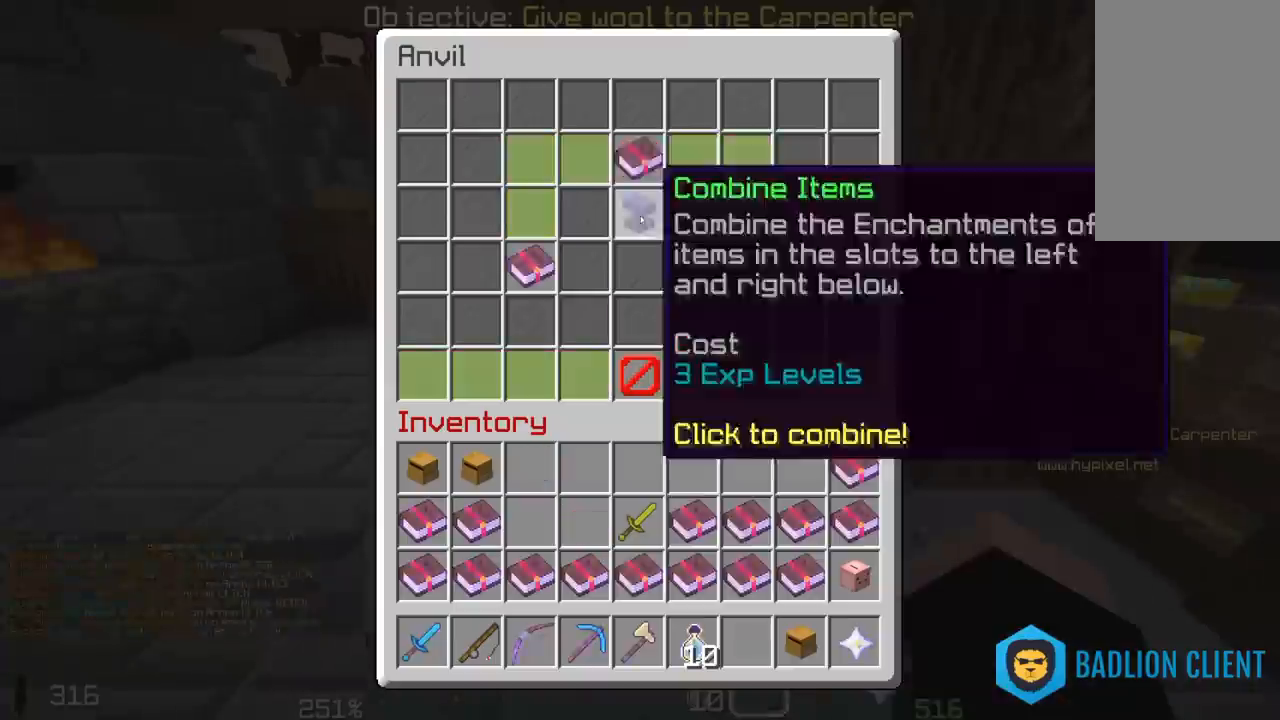
{"keys": [], "mouse": [], "events": []}
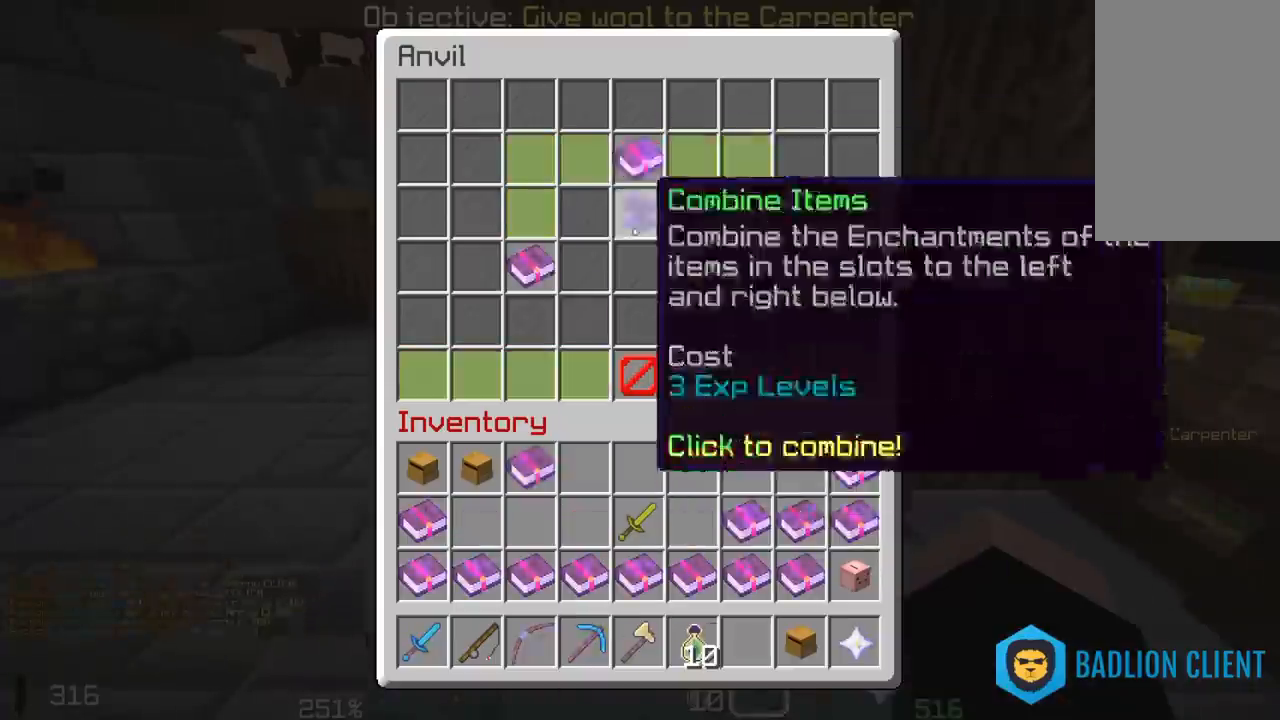
{"keys": [], "mouse": []}
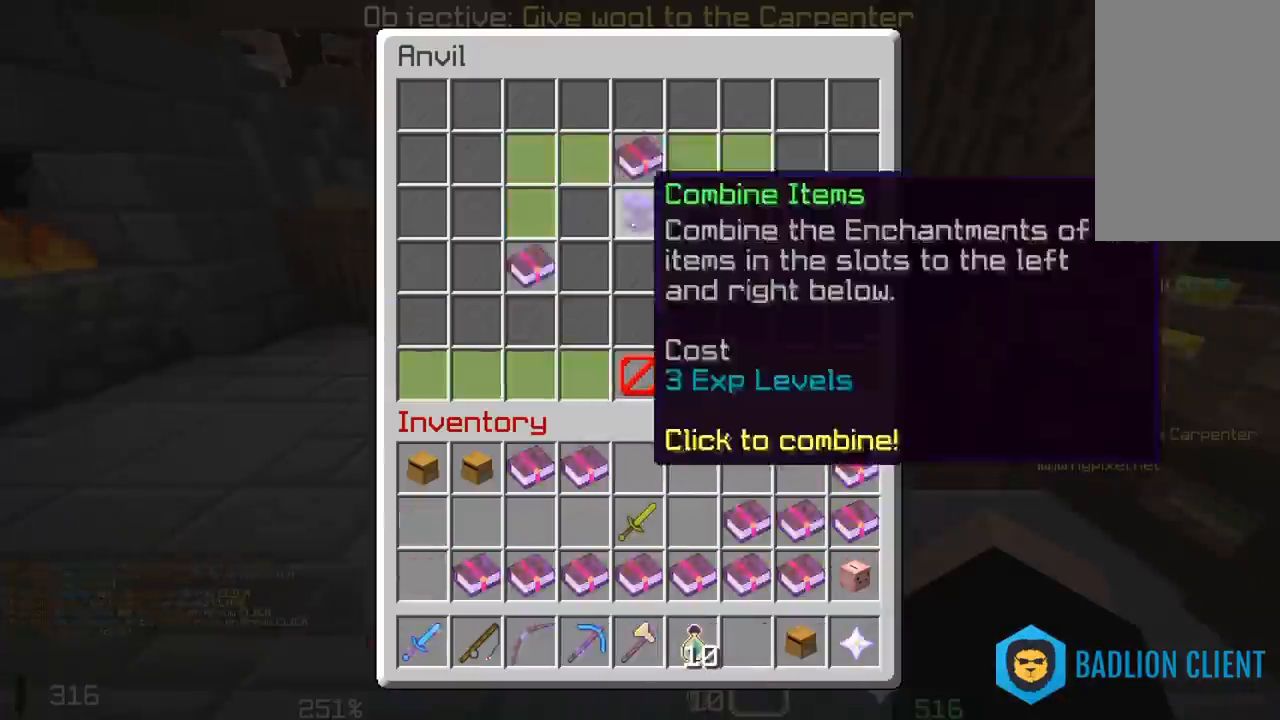
{"keys": [], "mouse": [], "events": []}
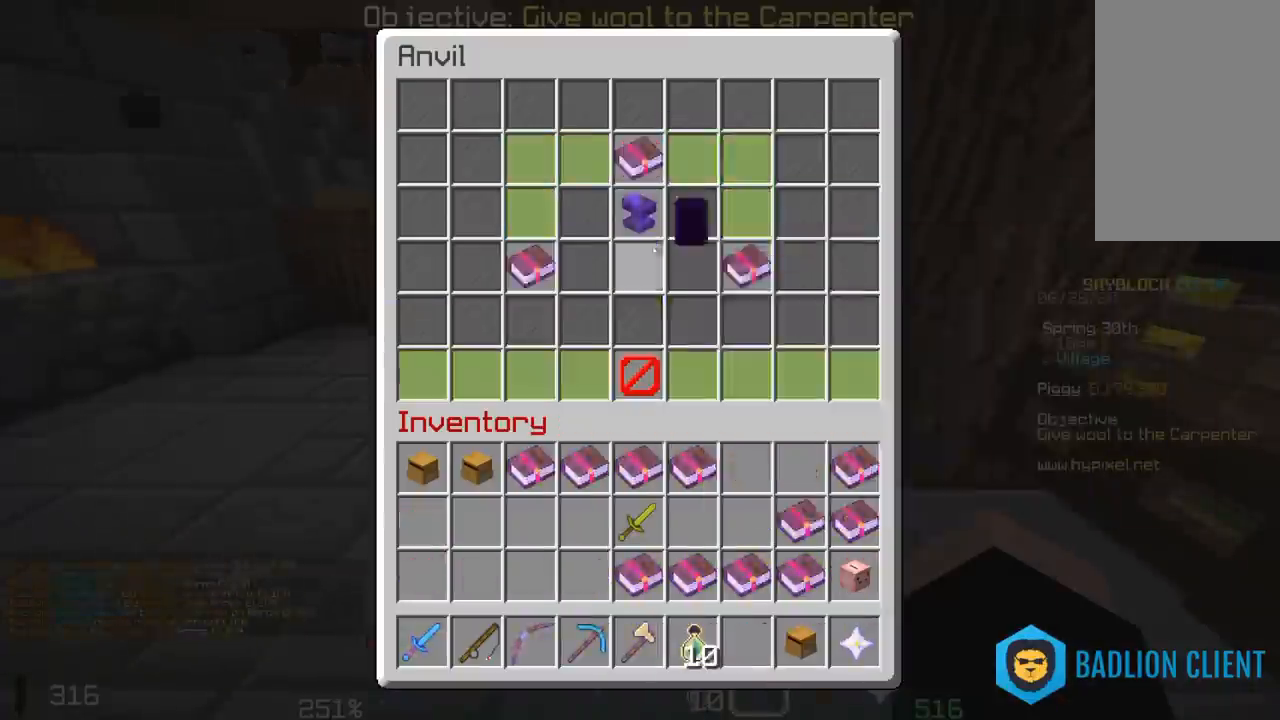
{"keys": [], "mouse": [], "events": []}
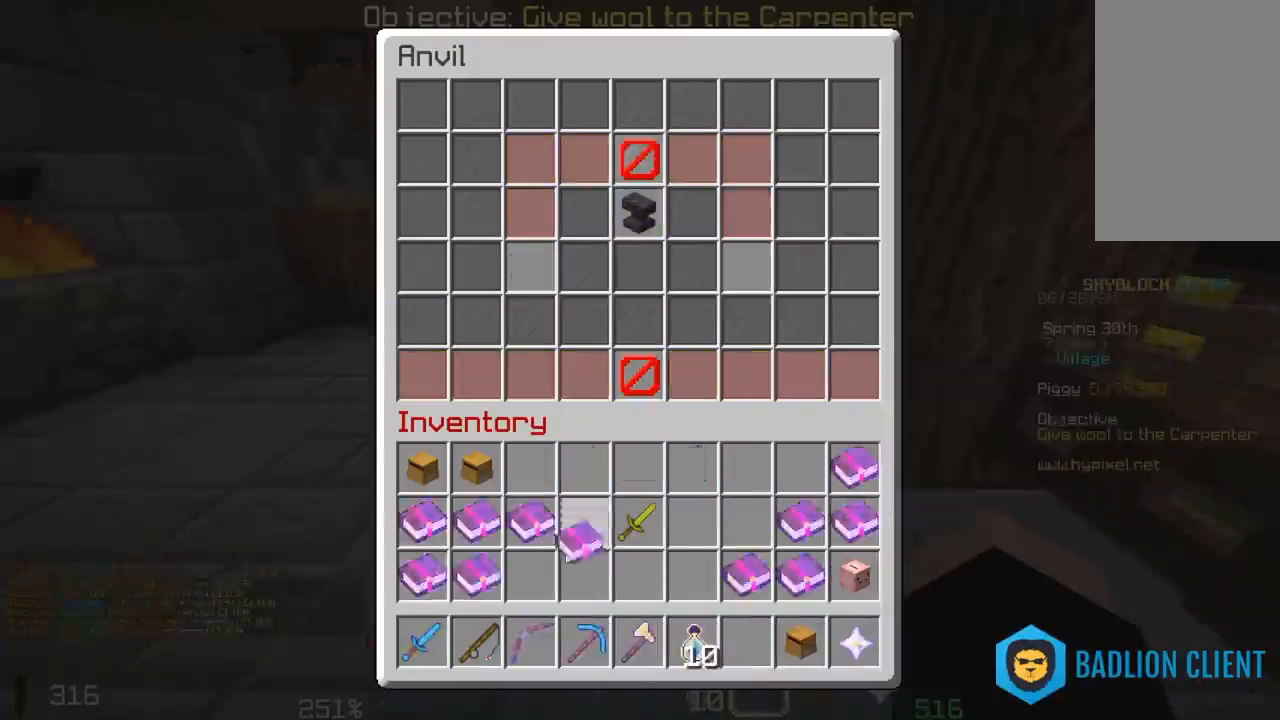
{"keys": [], "mouse": [], "events": [[450, "w", "down"], [467, "a", "down"], [483, "a", "up"], [483, "w", "up"]]}